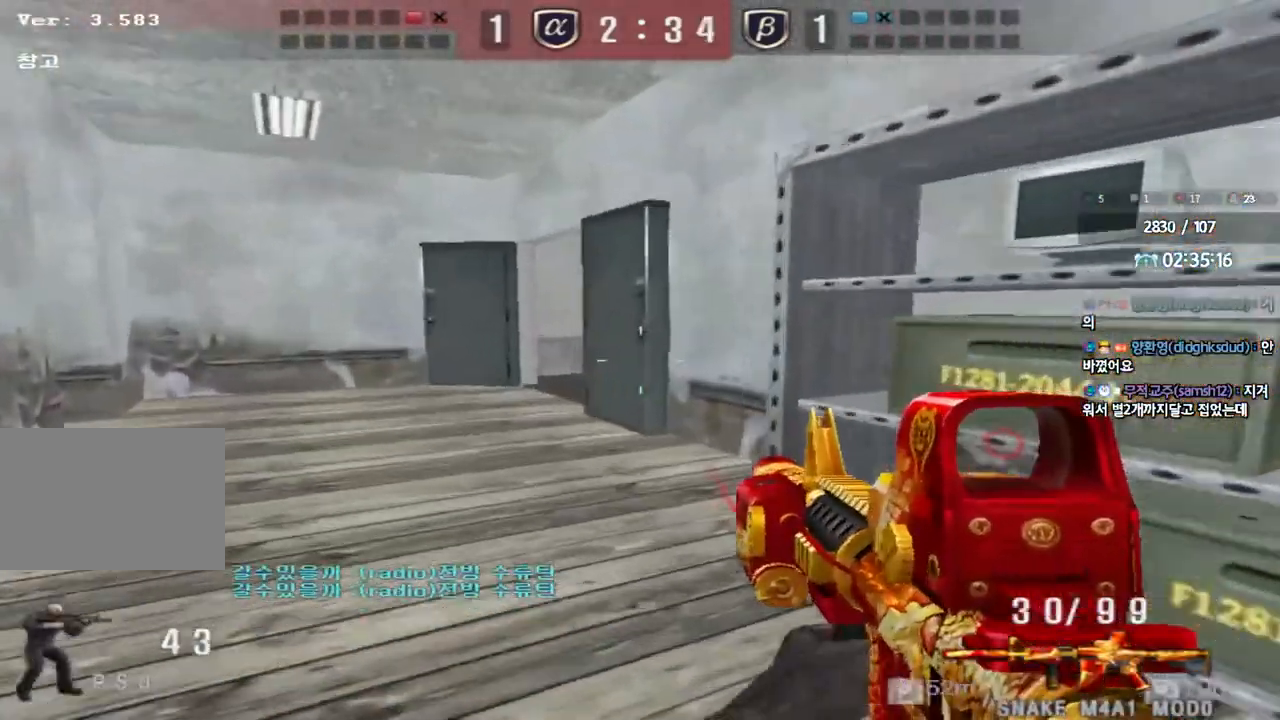
Gameplay with keyboard; each line is a JSON object with the keys held at the frame after it. "events" lists presses ("down") and releases ("up") of "a", "ctrl", "d", "e", "f", "q", "r", "s", "shift", "space", "tab" and "w" between this image and that frame as [ms after this image, input, new state], when the widget could be followed in between. No other keys are recorded. Mouse input is not recorded.
{"keys": ["a", "w"], "events": [[17, "w", "up"], [33, "a", "up"], [83, "ctrl", "up"], [100, "w", "down"], [117, "a", "down"], [367, "ctrl", "down"], [367, "w", "up"], [383, "a", "up"], [467, "ctrl", "up"], [483, "a", "down"], [483, "w", "down"]]}
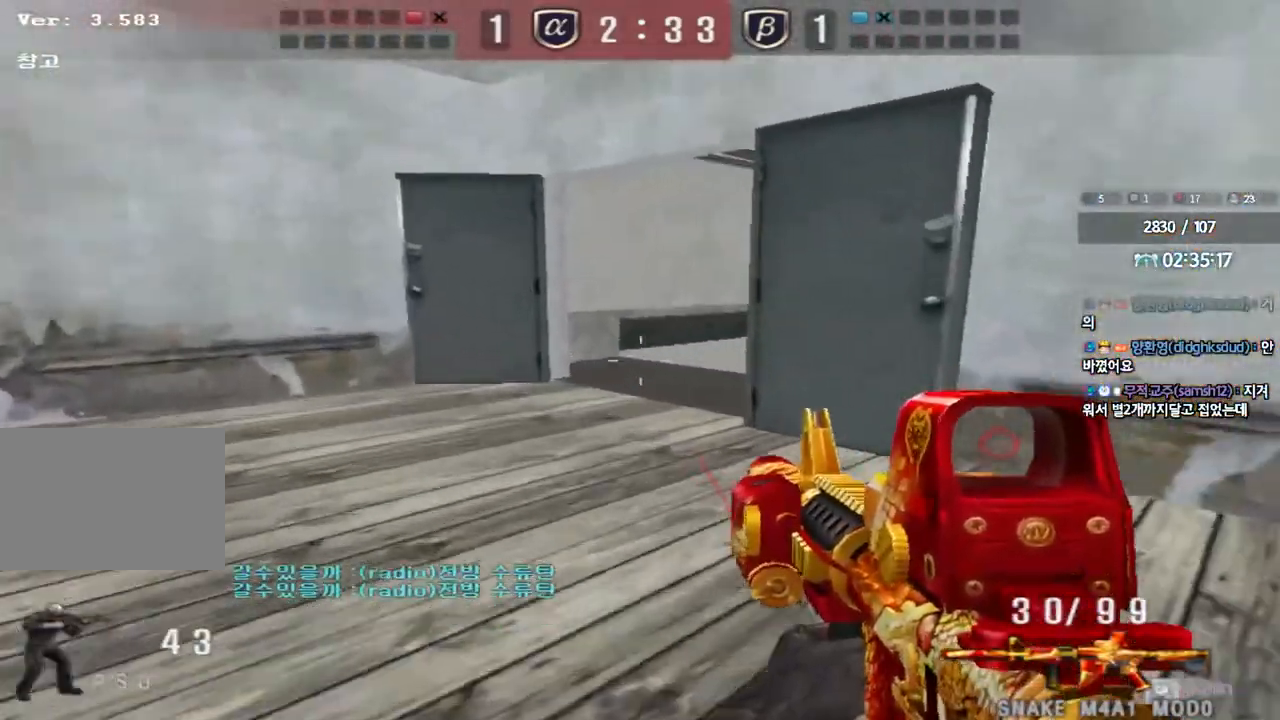
{"keys": ["shift"], "events": [[133, "shift", "down"], [167, "a", "up"], [167, "w", "up"], [200, "space", "down"], [283, "space", "up"]]}
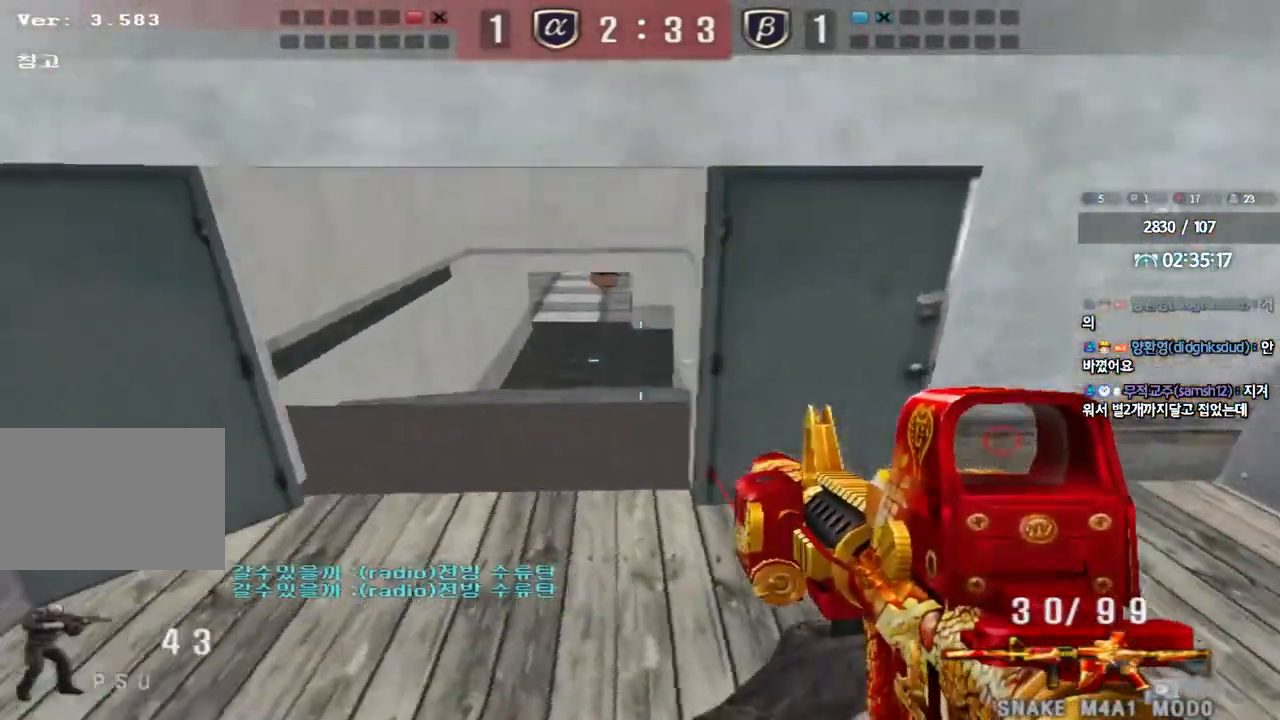
{"keys": ["d", "w"], "events": [[183, "shift", "up"], [233, "d", "down"], [233, "w", "down"]]}
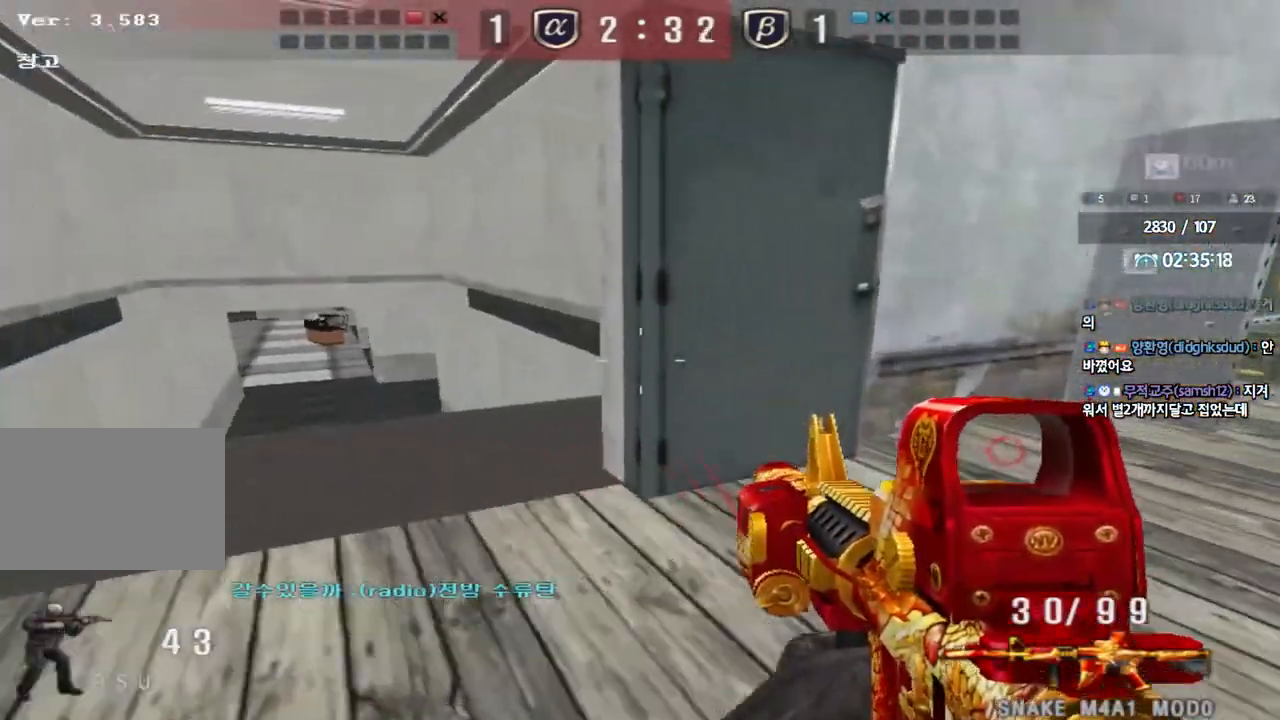
{"keys": ["ctrl"], "events": [[33, "ctrl", "down"], [33, "d", "up"], [50, "w", "up"], [117, "ctrl", "up"], [133, "d", "down"], [133, "w", "down"], [450, "ctrl", "down"], [450, "d", "up"], [467, "w", "up"]]}
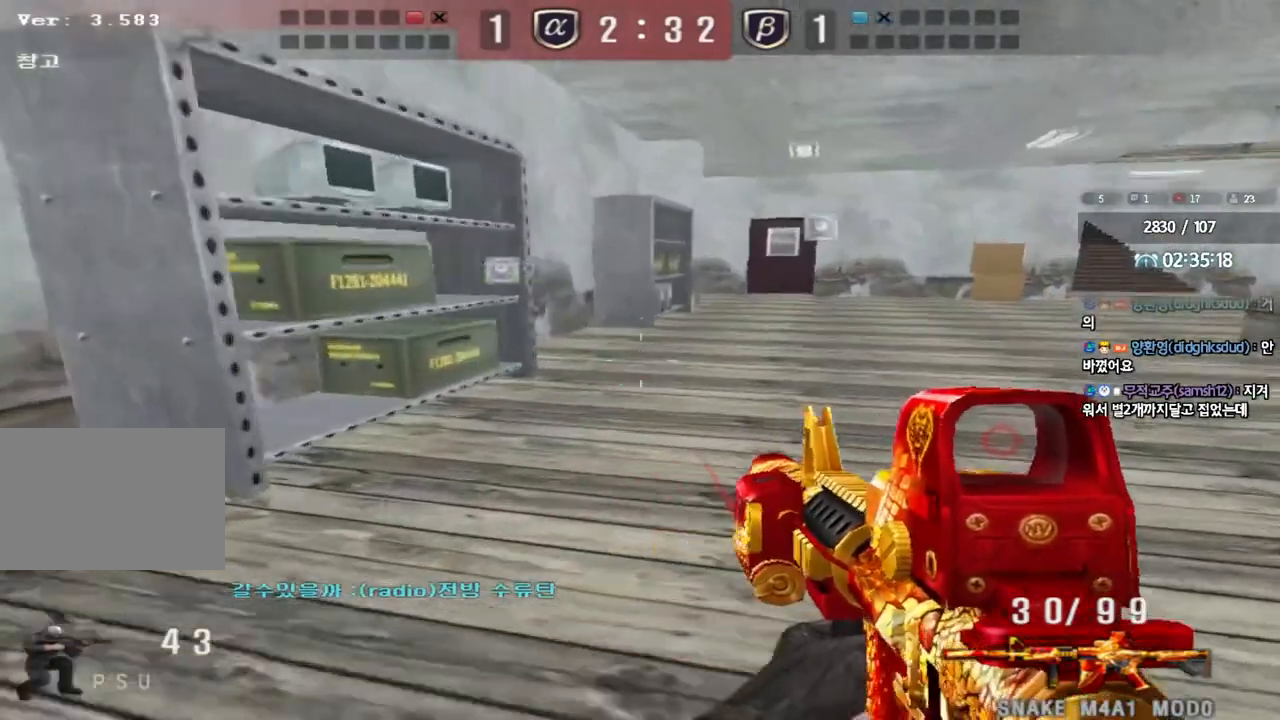
{"keys": ["ctrl", "w"], "events": [[33, "ctrl", "up"], [50, "d", "down"], [67, "w", "down"], [350, "ctrl", "down"], [350, "d", "up"], [367, "w", "up"], [417, "ctrl", "up"], [450, "d", "down"], [450, "w", "down"], [500, "ctrl", "down"], [500, "d", "up"]]}
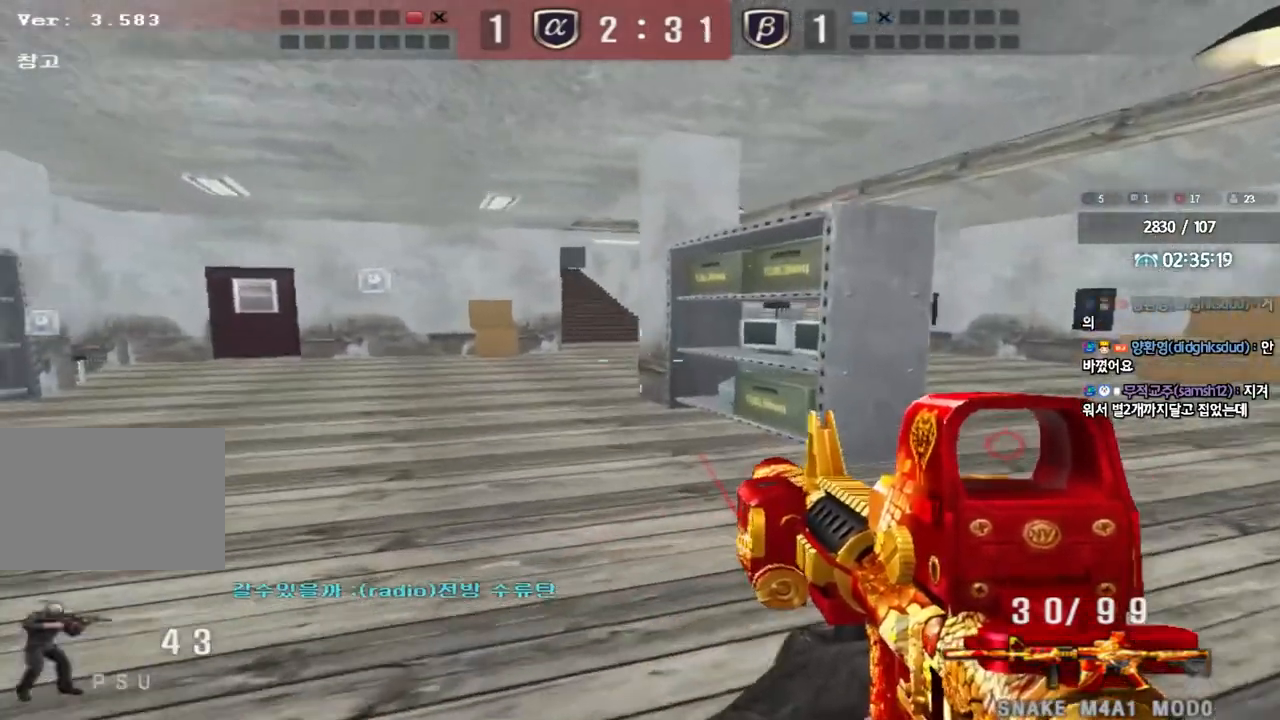
{"keys": [], "events": [[17, "w", "up"], [67, "q", "down"], [83, "ctrl", "up"], [100, "a", "down"], [100, "q", "up"], [100, "w", "down"], [417, "ctrl", "down"], [417, "w", "up"], [433, "a", "up"], [500, "ctrl", "up"]]}
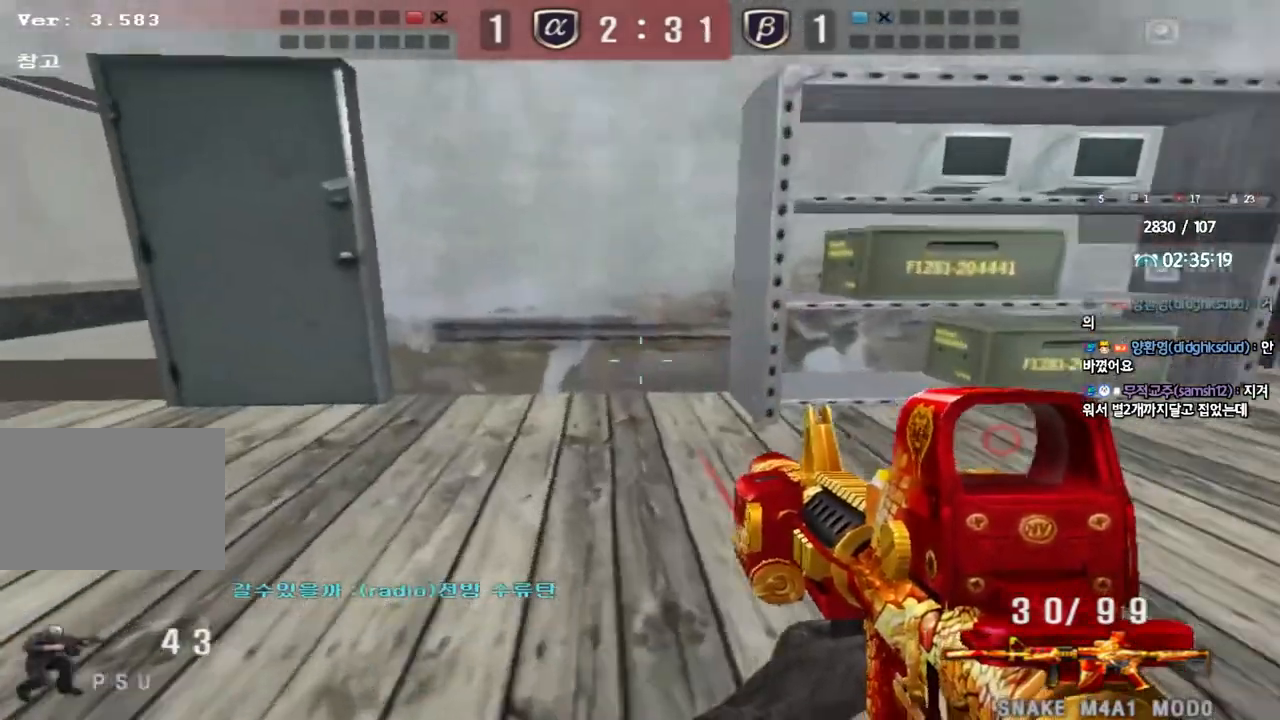
{"keys": ["s", "shift"], "events": [[33, "w", "down"], [50, "a", "down"], [150, "shift", "down"], [350, "w", "up"], [367, "a", "up"], [500, "s", "down"]]}
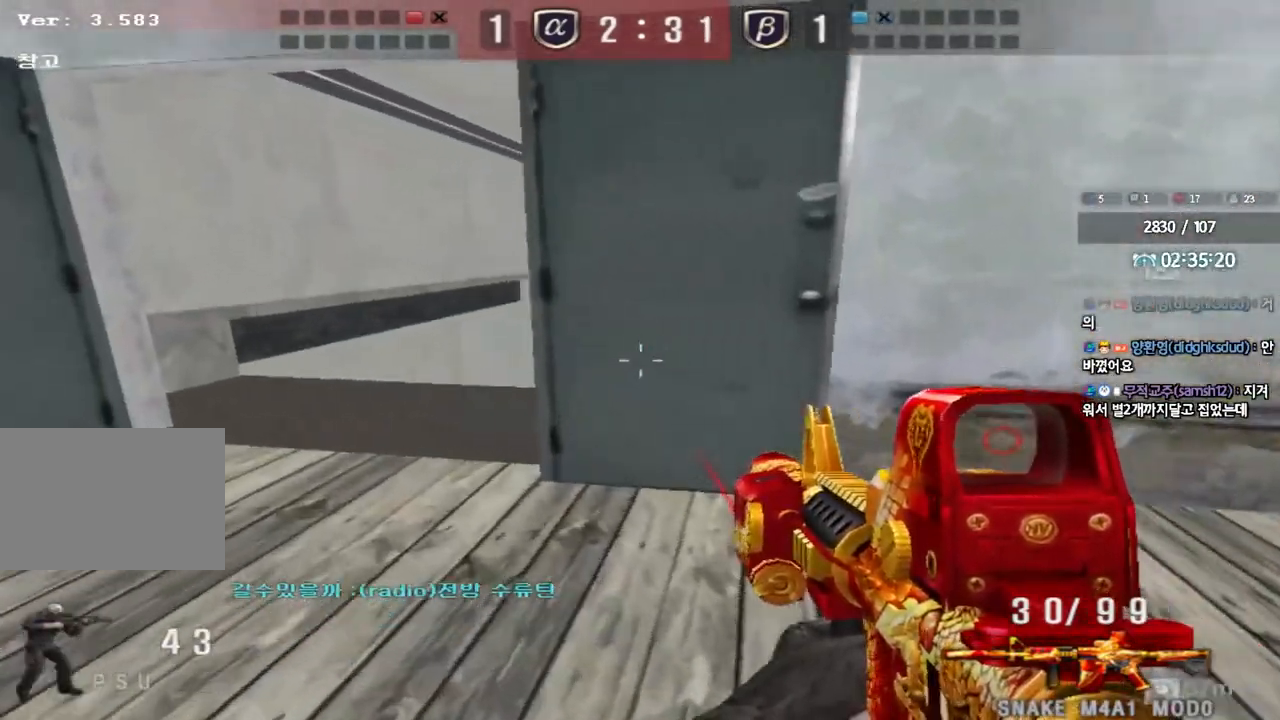
{"keys": ["shift"], "events": [[50, "d", "down"], [400, "d", "up"], [400, "s", "up"]]}
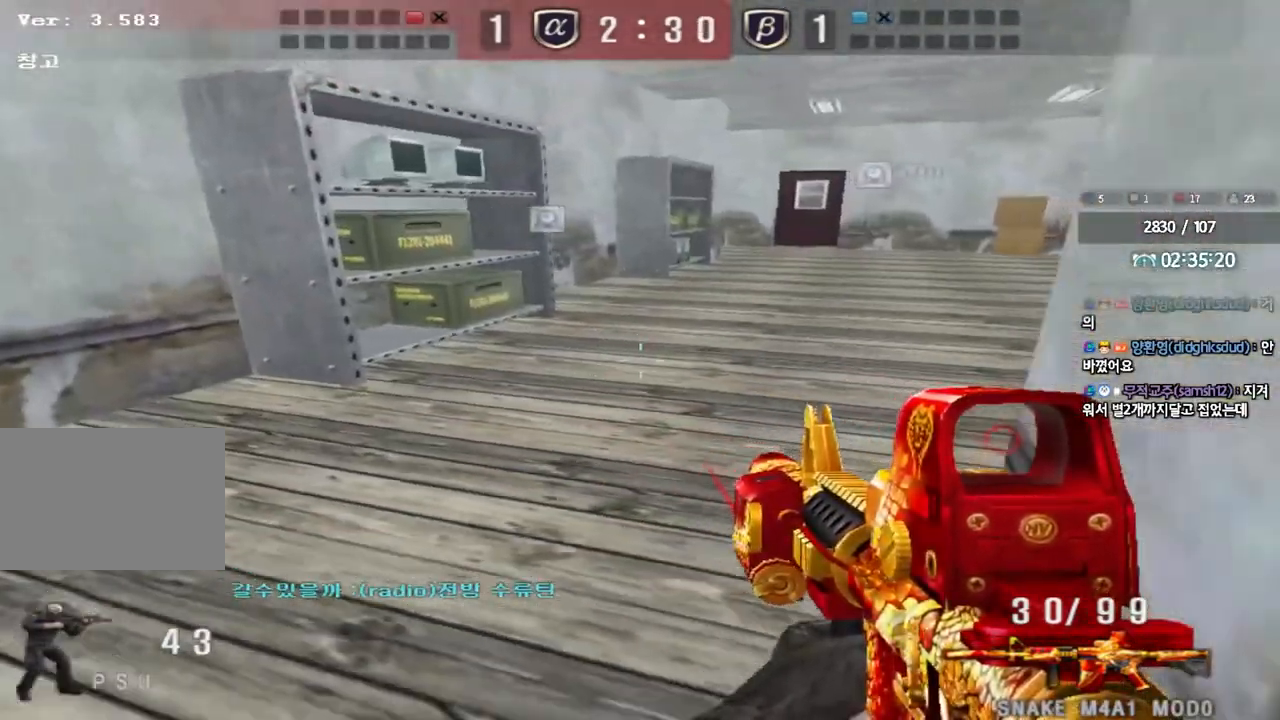
{"keys": ["shift", "w"], "events": [[83, "d", "down"], [83, "w", "down"], [367, "d", "up"]]}
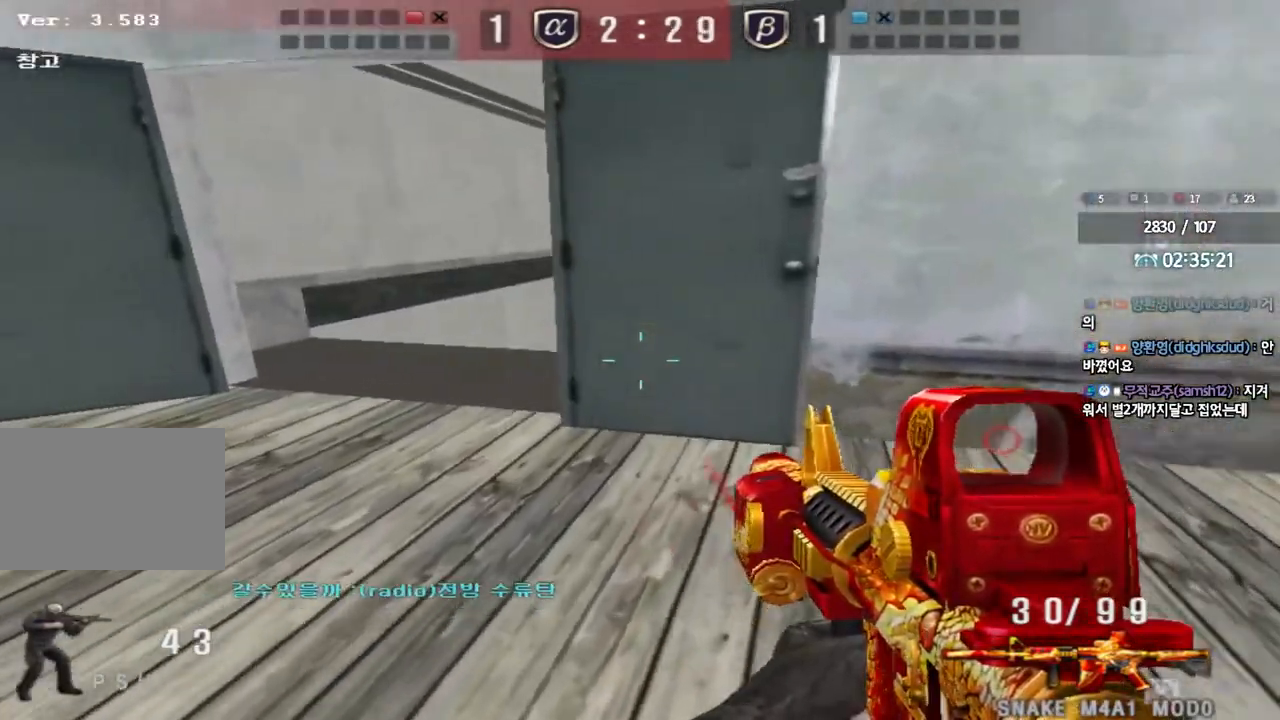
{"keys": ["shift", "space"], "events": [[233, "a", "down"], [300, "shift", "up"], [433, "shift", "down"], [450, "w", "up"], [483, "a", "up"], [500, "space", "down"]]}
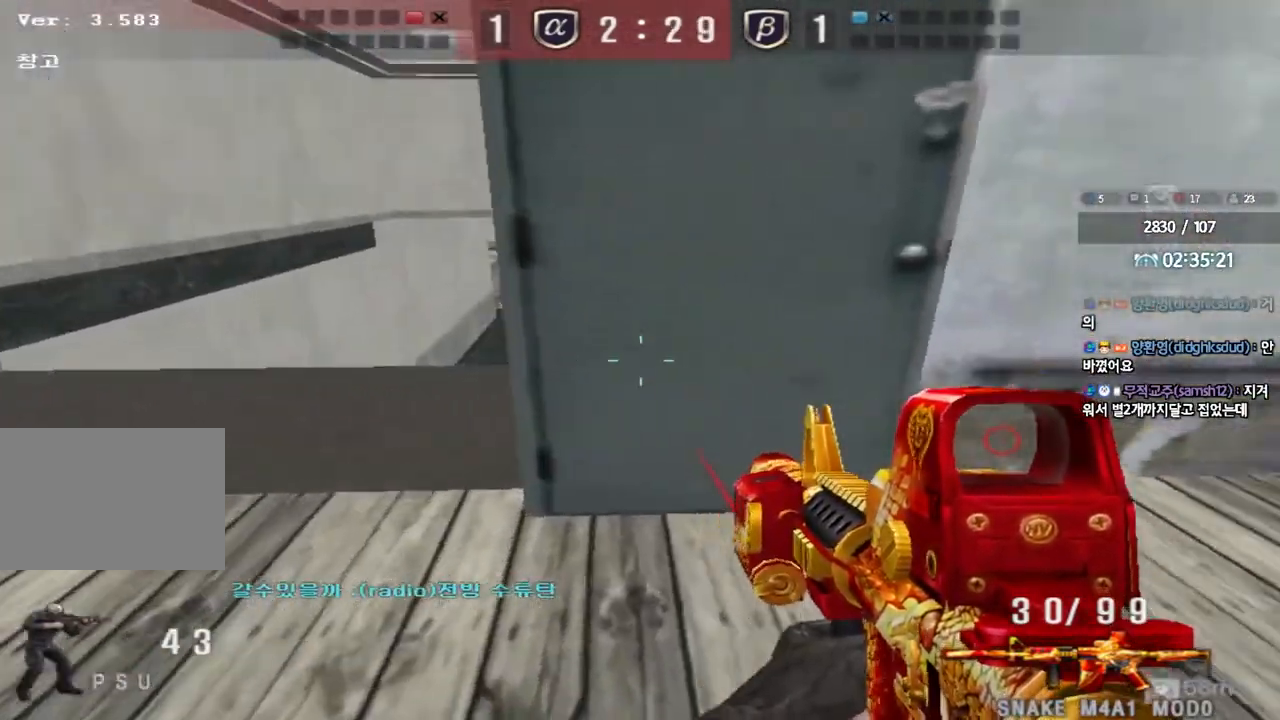
{"keys": ["a", "shift", "w"], "events": [[50, "shift", "up"], [50, "space", "up"], [50, "w", "down"], [83, "a", "down"], [150, "shift", "down"], [283, "shift", "up"], [383, "shift", "down"]]}
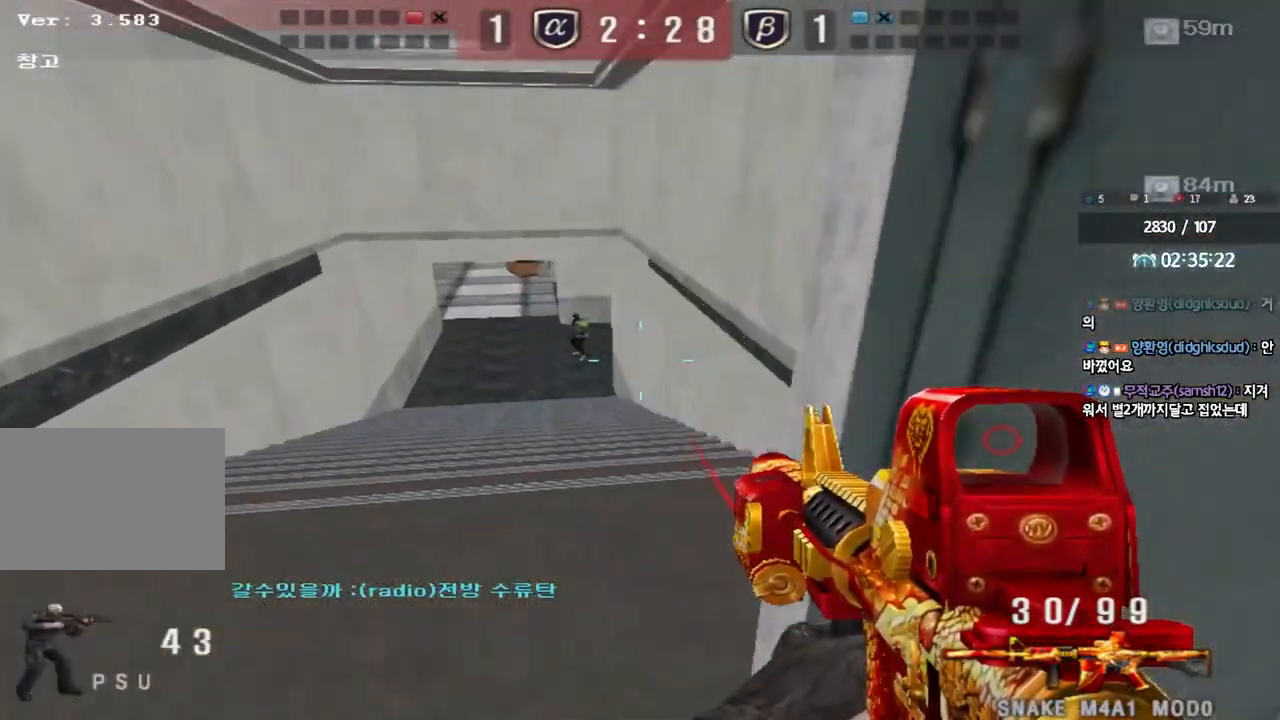
{"keys": ["d", "w"], "events": [[67, "shift", "up"], [267, "shift", "down"], [267, "w", "up"], [283, "a", "up"], [300, "space", "down"], [383, "d", "down"], [383, "shift", "up"], [383, "space", "up"], [383, "w", "down"]]}
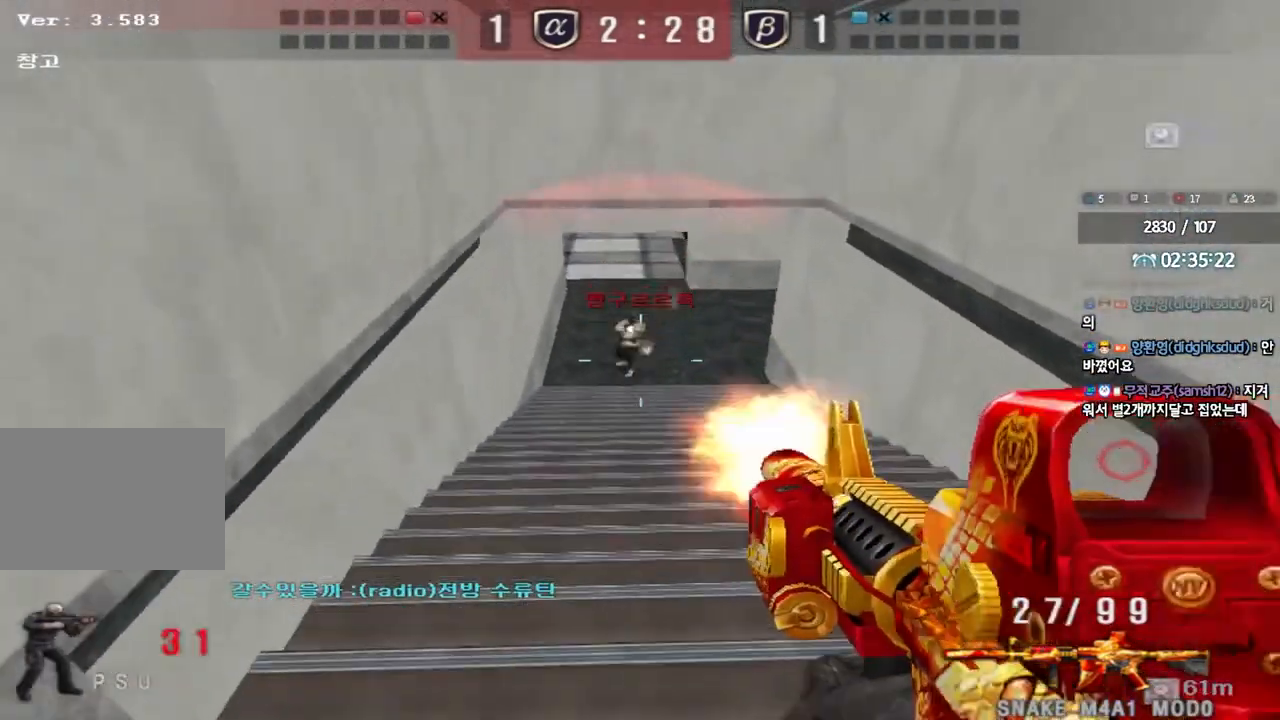
{"keys": ["d", "w"], "events": [[17, "shift", "down"], [83, "shift", "up"], [200, "shift", "down"], [300, "shift", "up"]]}
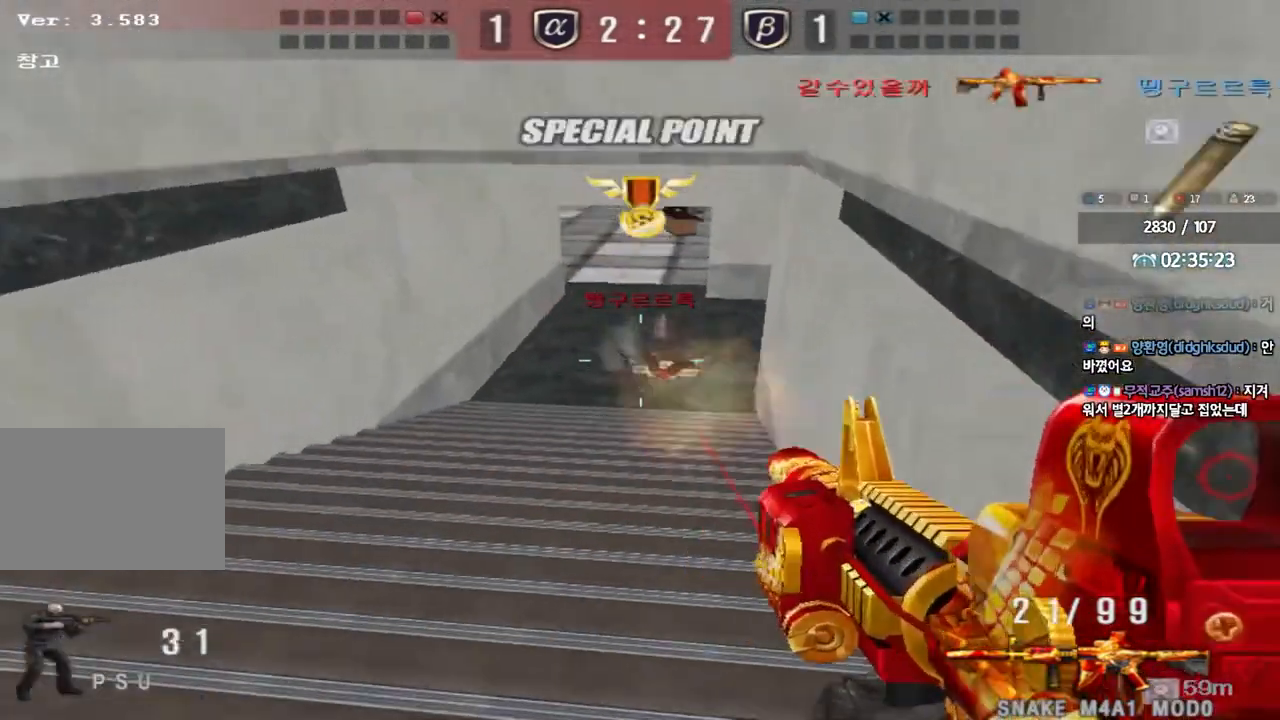
{"keys": ["d", "w"], "events": [[33, "d", "up"], [50, "ctrl", "down"], [50, "w", "up"], [100, "a", "down"], [133, "w", "down"], [167, "ctrl", "up"], [400, "a", "up"], [433, "d", "down"]]}
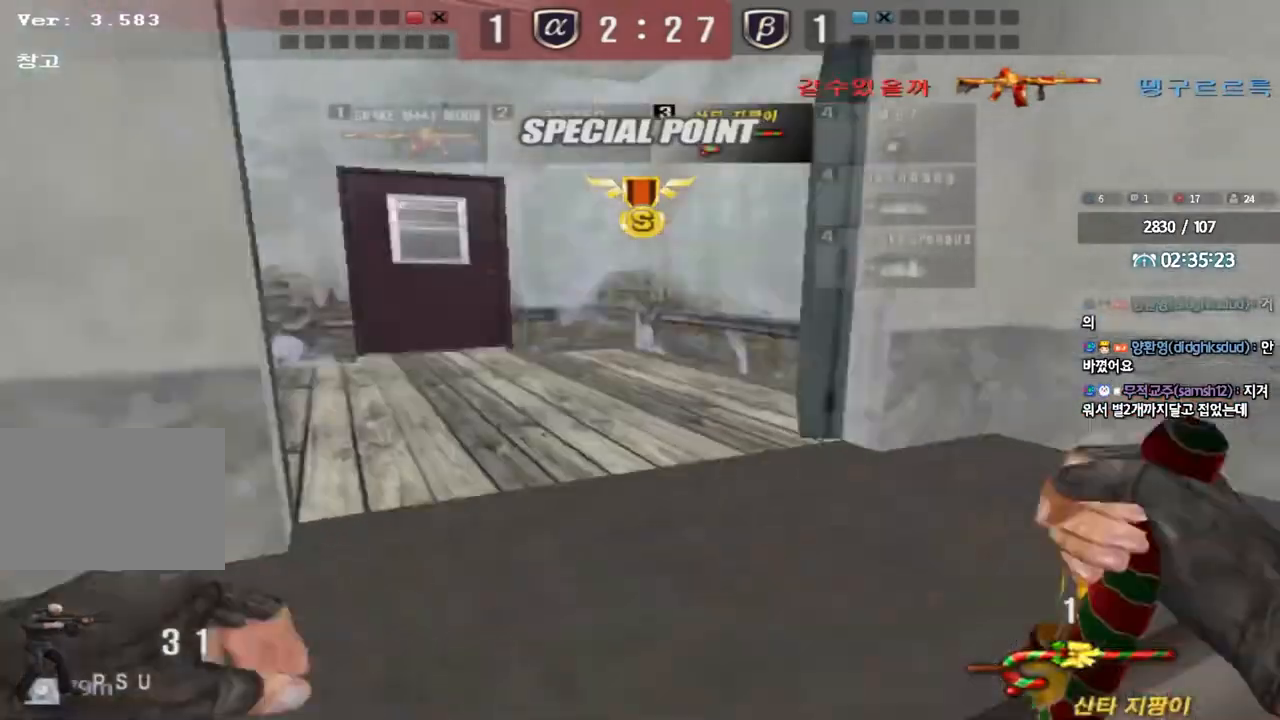
{"keys": ["d", "w"], "events": [[233, "ctrl", "down"], [233, "d", "up"], [267, "w", "up"], [317, "ctrl", "up"], [333, "w", "down"], [350, "d", "down"]]}
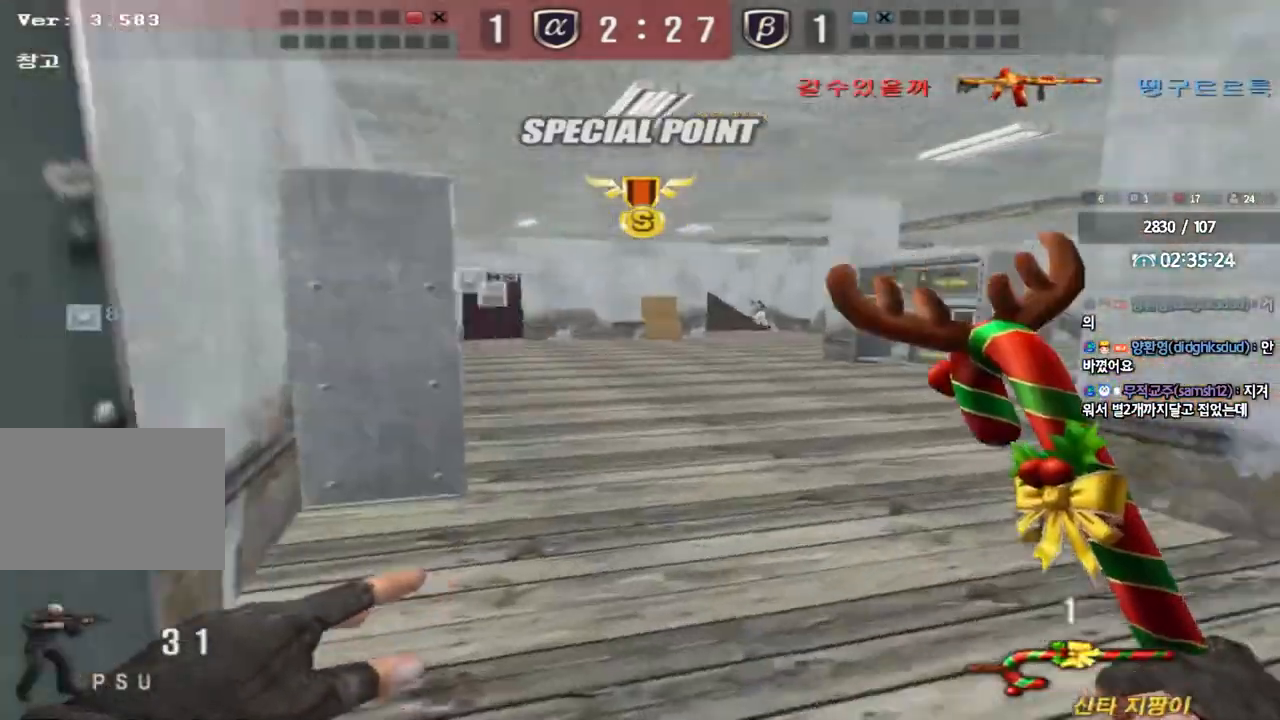
{"keys": ["d", "w"], "events": [[317, "ctrl", "down"], [317, "d", "up"], [333, "w", "up"], [383, "ctrl", "up"], [417, "d", "down"], [417, "w", "down"]]}
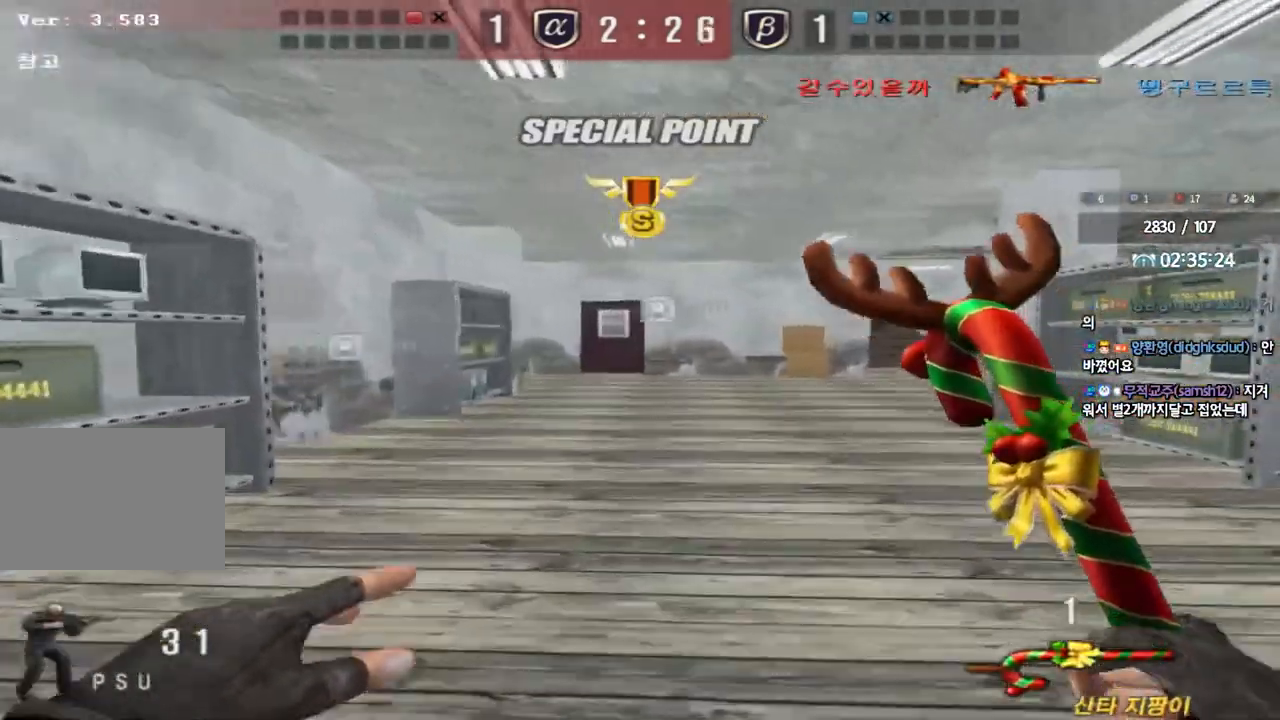
{"keys": [], "events": [[417, "ctrl", "down"], [417, "d", "up"], [433, "w", "up"], [500, "ctrl", "up"]]}
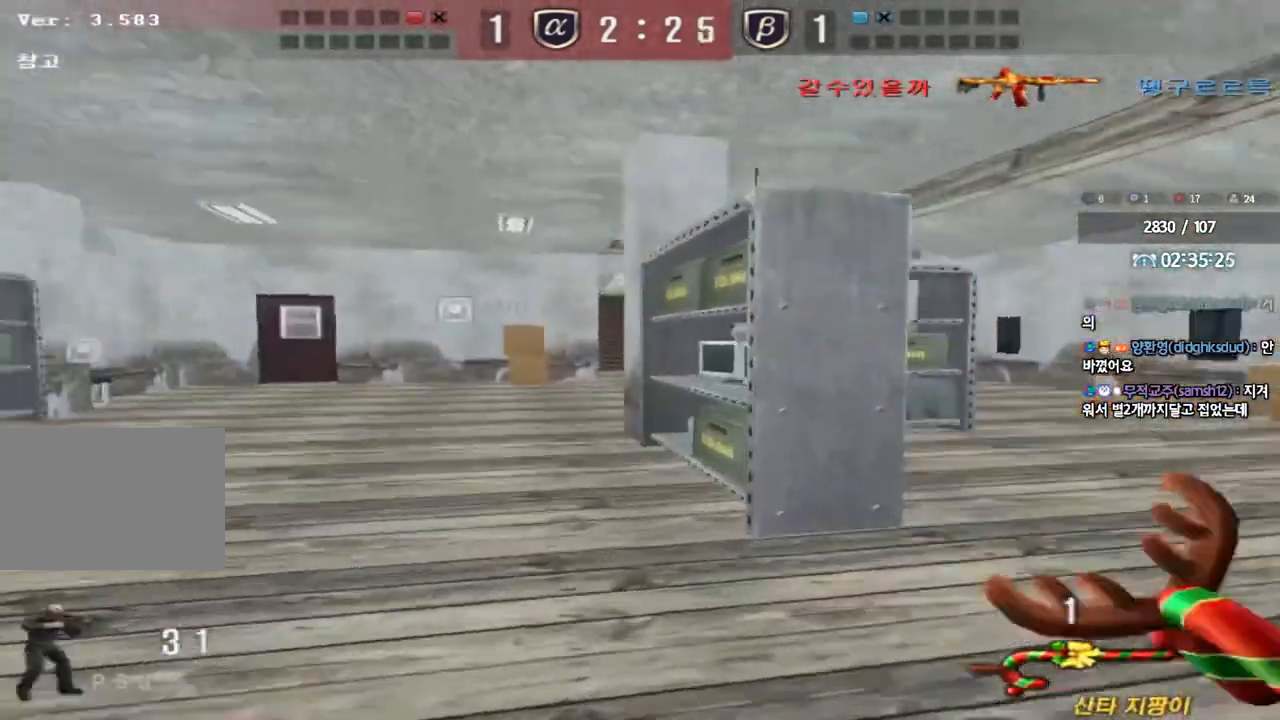
{"keys": ["d", "w"], "events": [[17, "d", "down"], [17, "w", "down"], [167, "d", "up"], [183, "a", "down"], [400, "a", "up"], [450, "d", "down"]]}
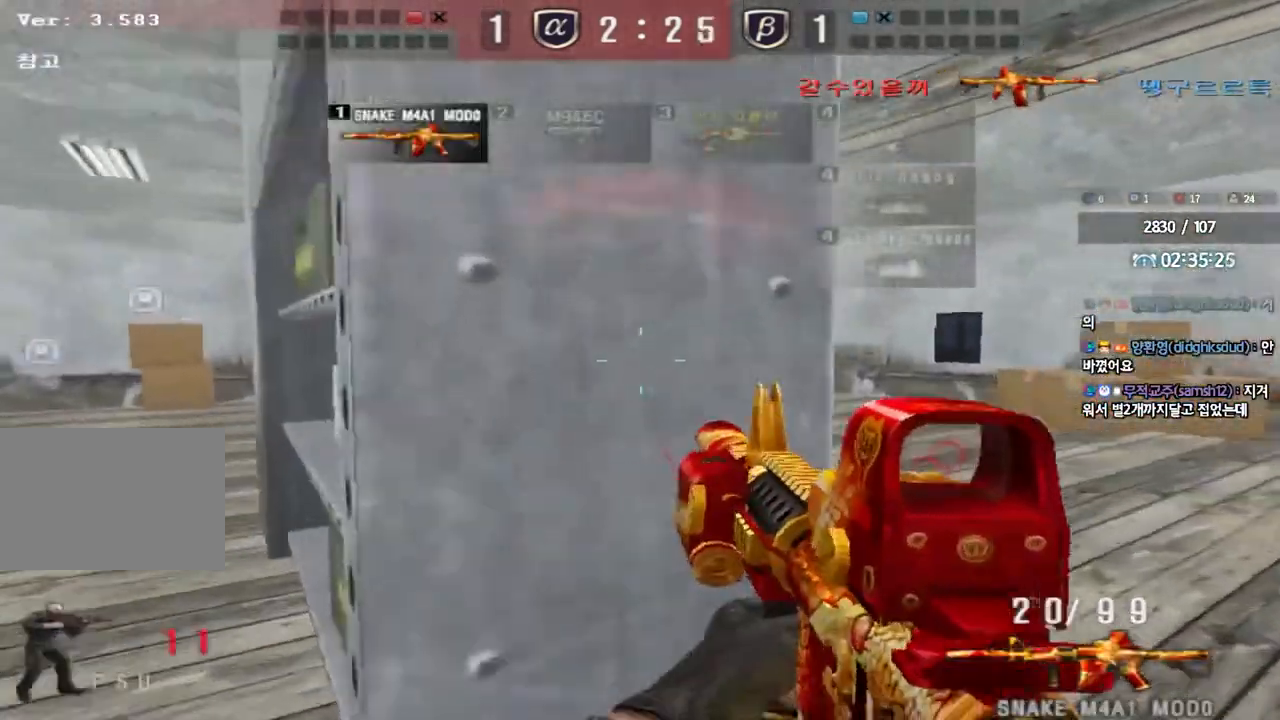
{"keys": ["w"], "events": [[250, "d", "up"], [267, "a", "down"], [450, "a", "up"]]}
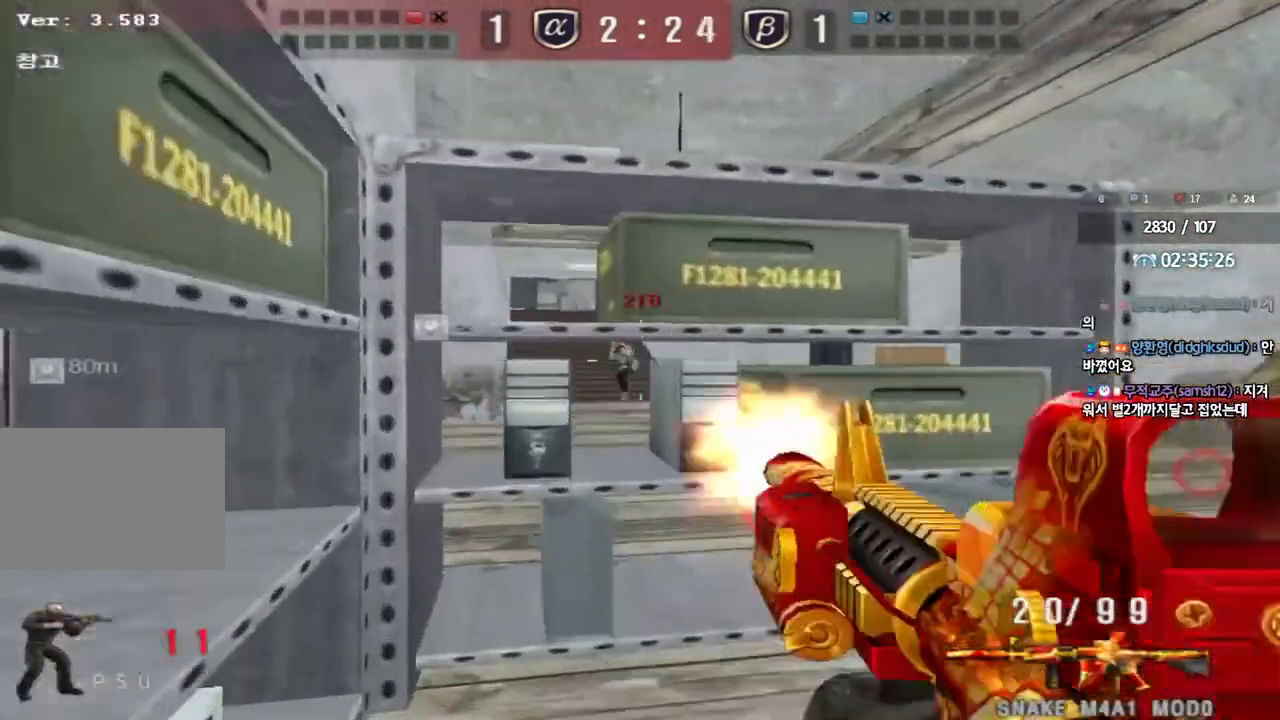
{"keys": [], "events": [[50, "d", "down"], [317, "d", "up"], [317, "w", "up"]]}
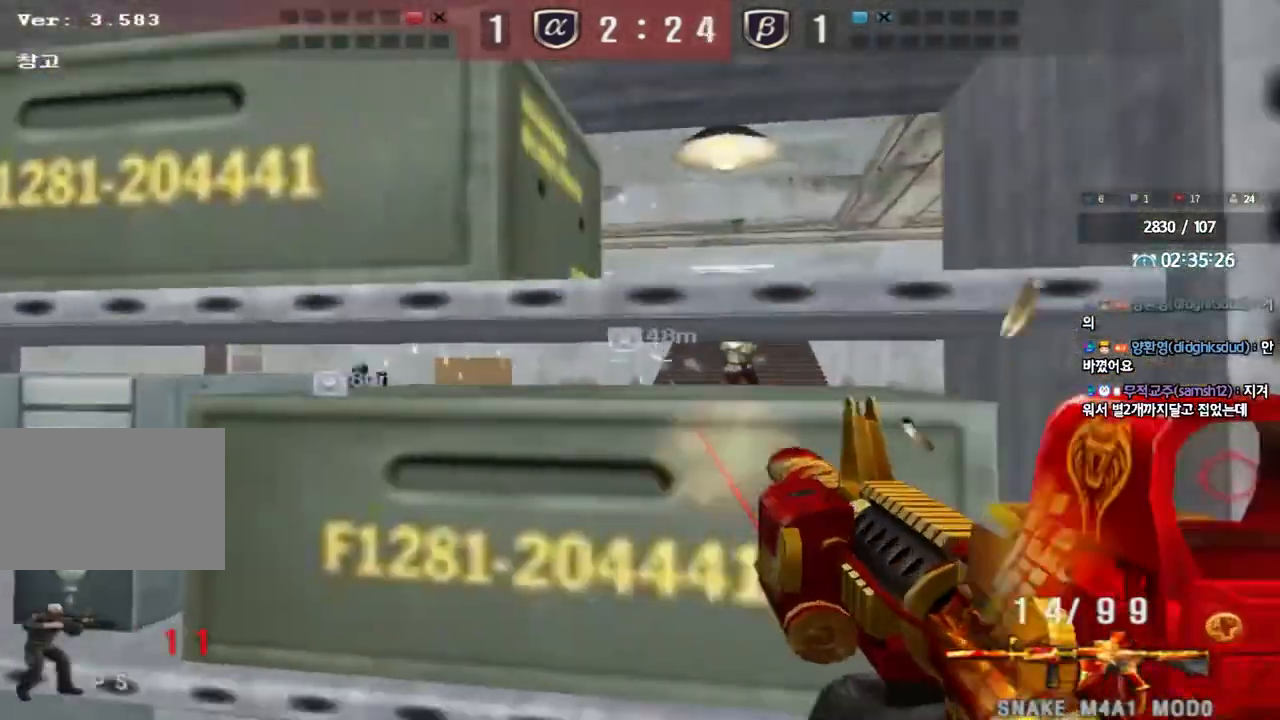
{"keys": ["a"], "events": [[167, "a", "down"], [283, "a", "up"], [500, "a", "down"]]}
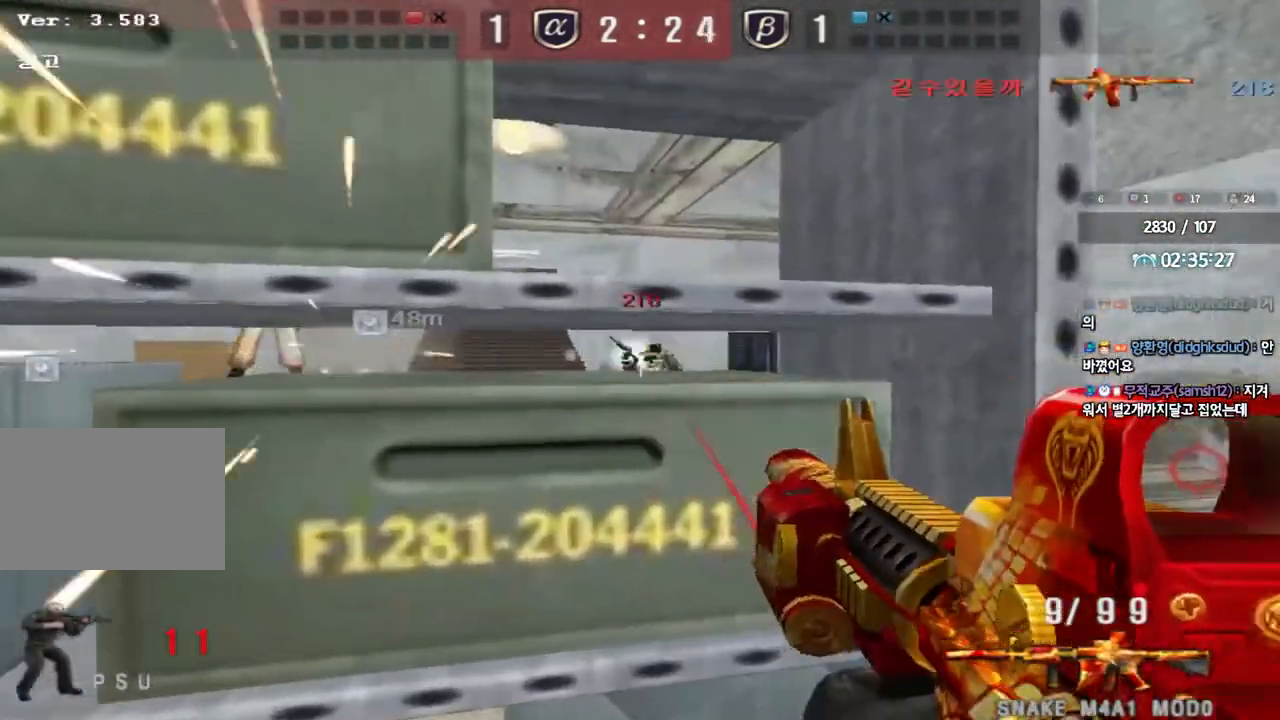
{"keys": ["d", "w"], "events": [[133, "a", "up"], [283, "d", "down"], [283, "w", "down"]]}
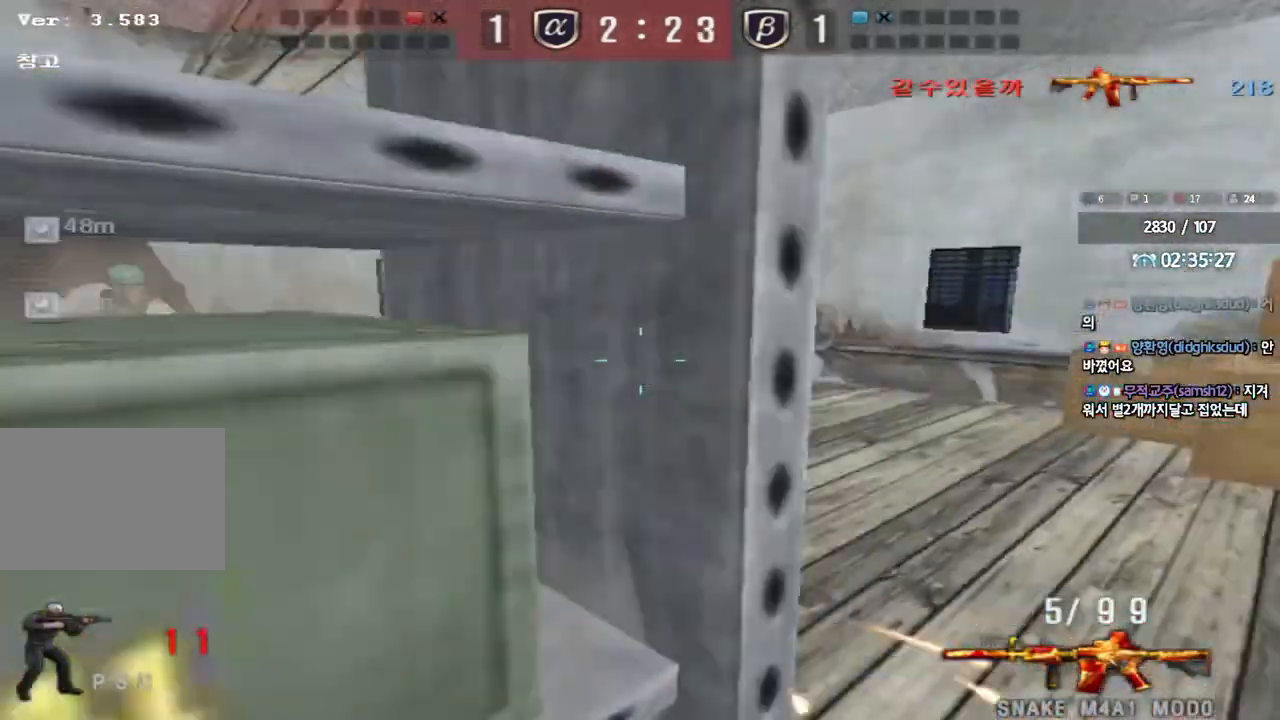
{"keys": ["ctrl", "d", "s"], "events": [[100, "ctrl", "down"], [100, "d", "up"], [117, "w", "up"], [133, "space", "down"], [217, "ctrl", "up"], [217, "d", "down"], [217, "s", "down"], [233, "space", "up"], [300, "ctrl", "down"], [383, "ctrl", "up"], [483, "ctrl", "down"]]}
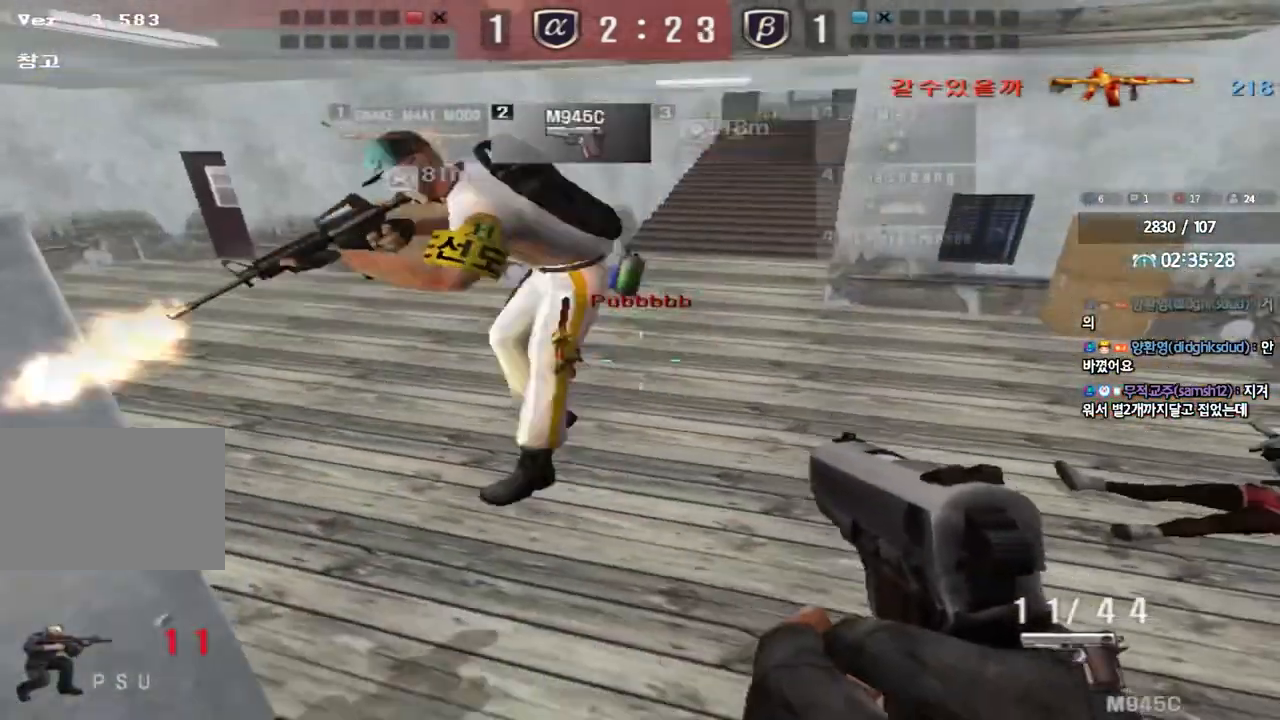
{"keys": ["ctrl"], "events": [[83, "ctrl", "up"], [267, "ctrl", "down"], [283, "d", "up"], [300, "s", "up"]]}
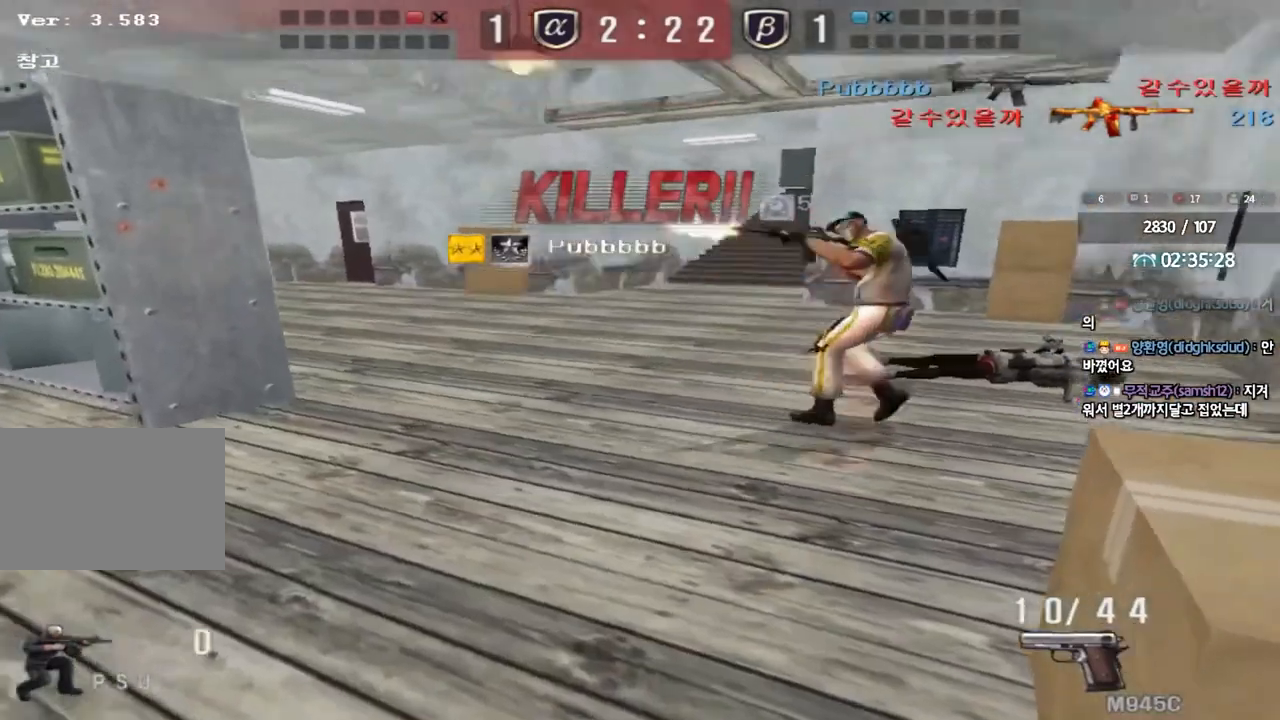
{"keys": [], "events": [[17, "ctrl", "up"], [117, "tab", "down"], [433, "tab", "up"]]}
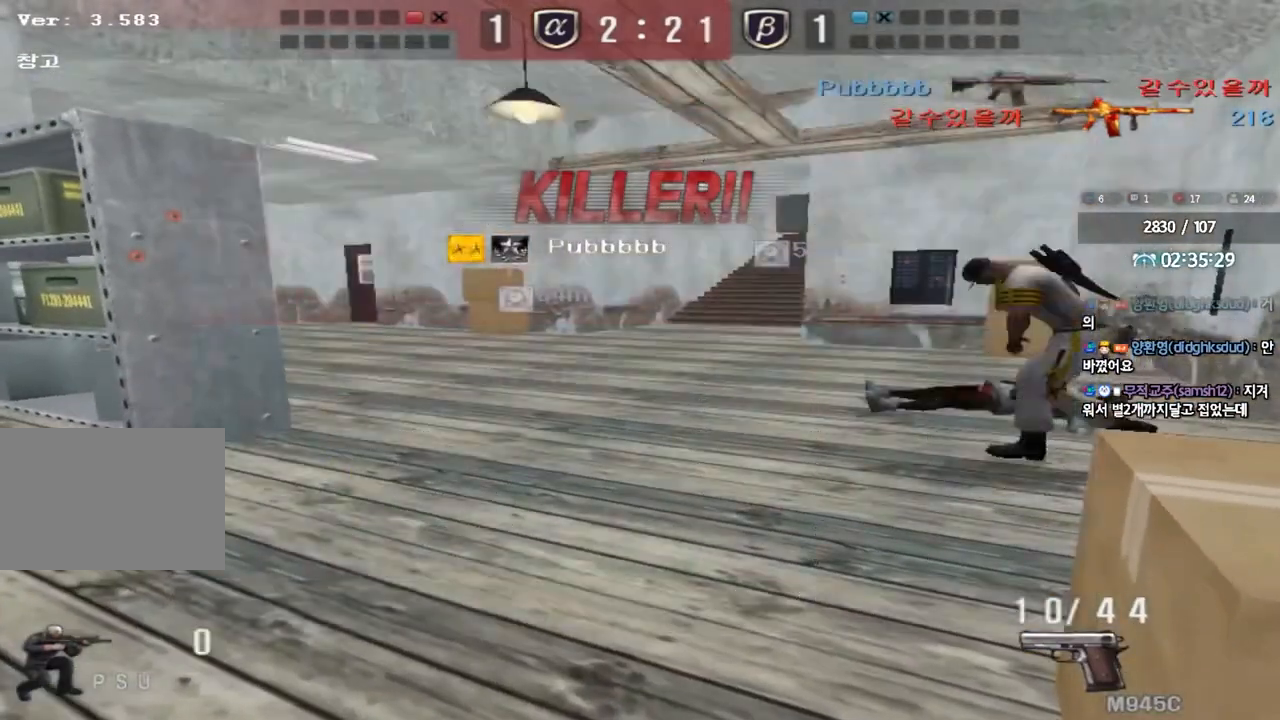
{"keys": [], "events": []}
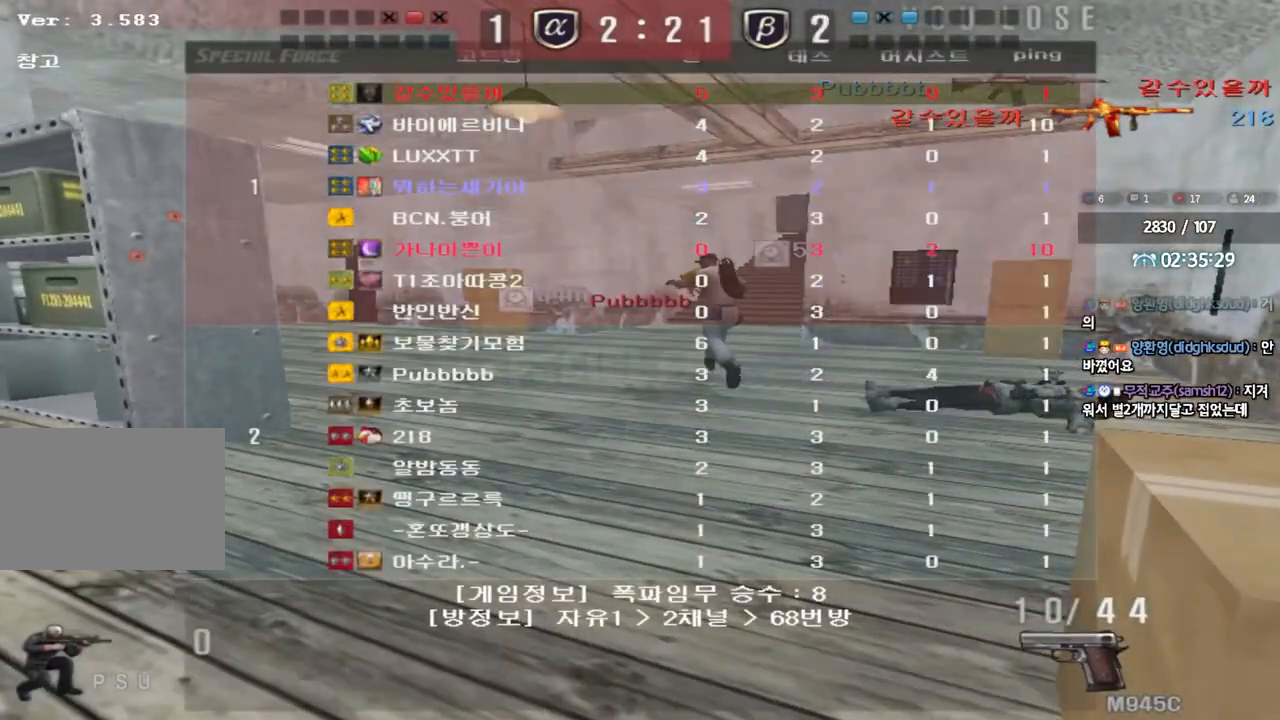
{"keys": [], "events": []}
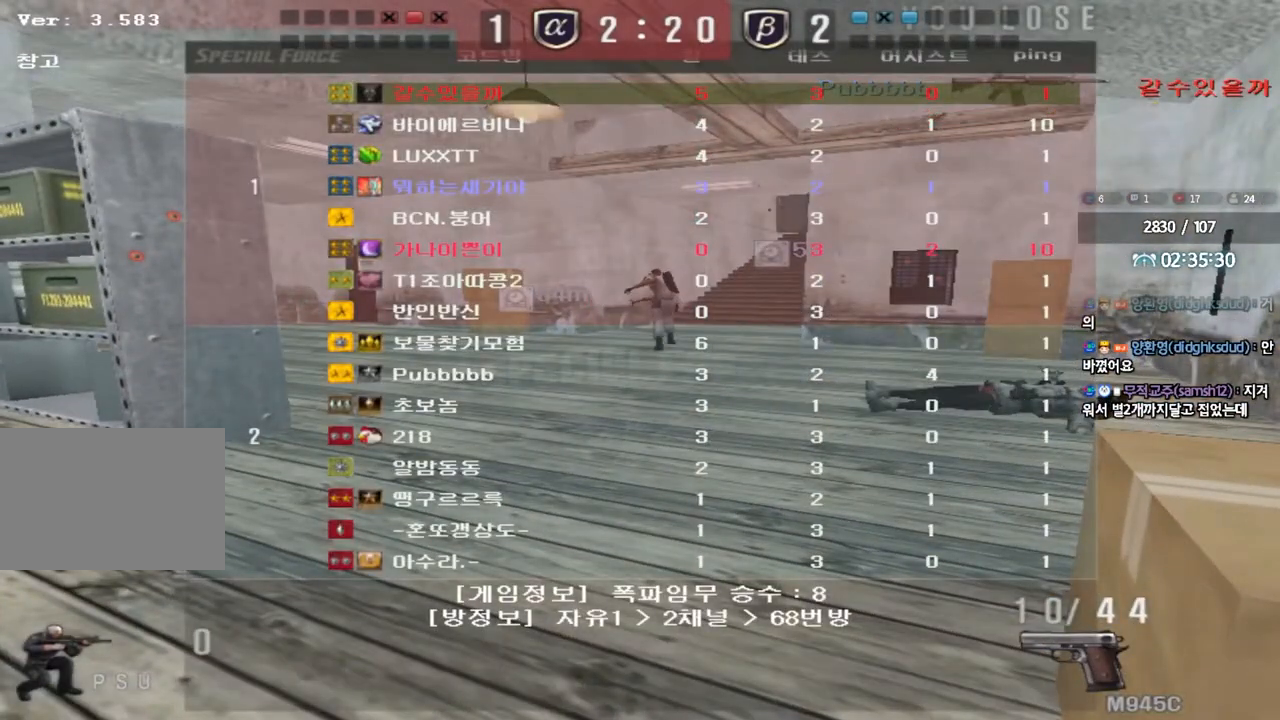
{"keys": [], "events": []}
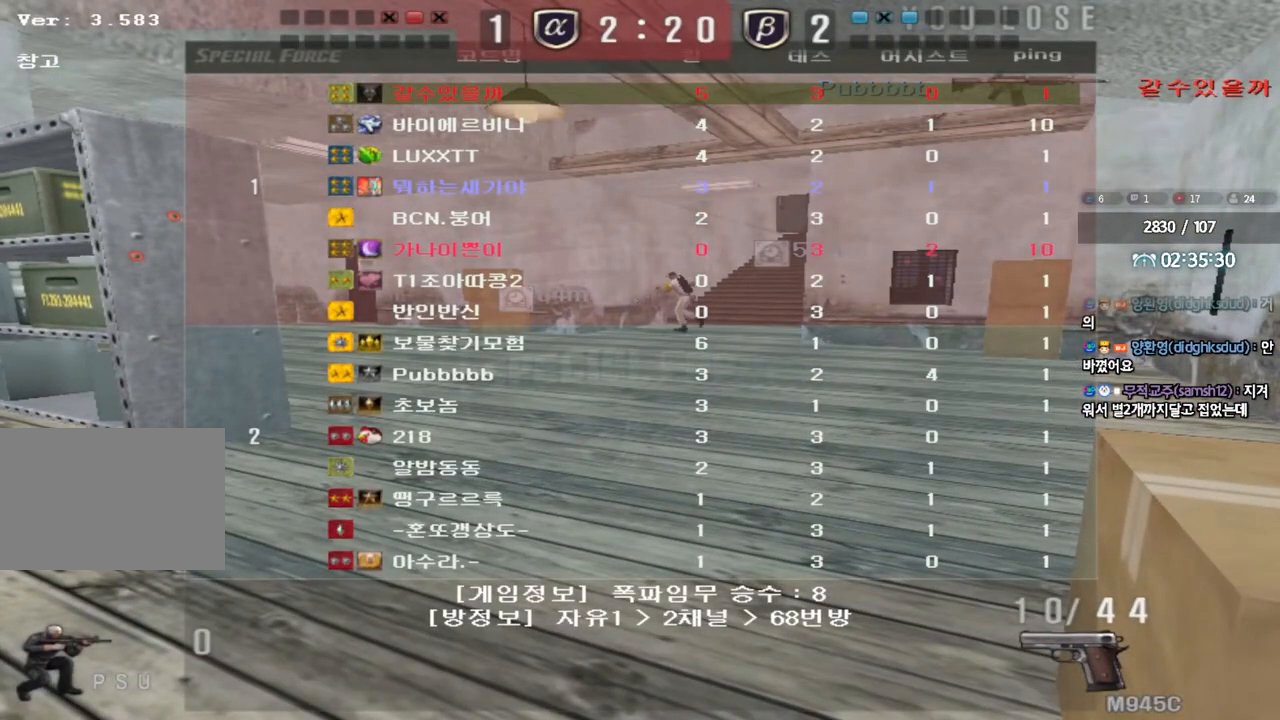
{"keys": [], "events": []}